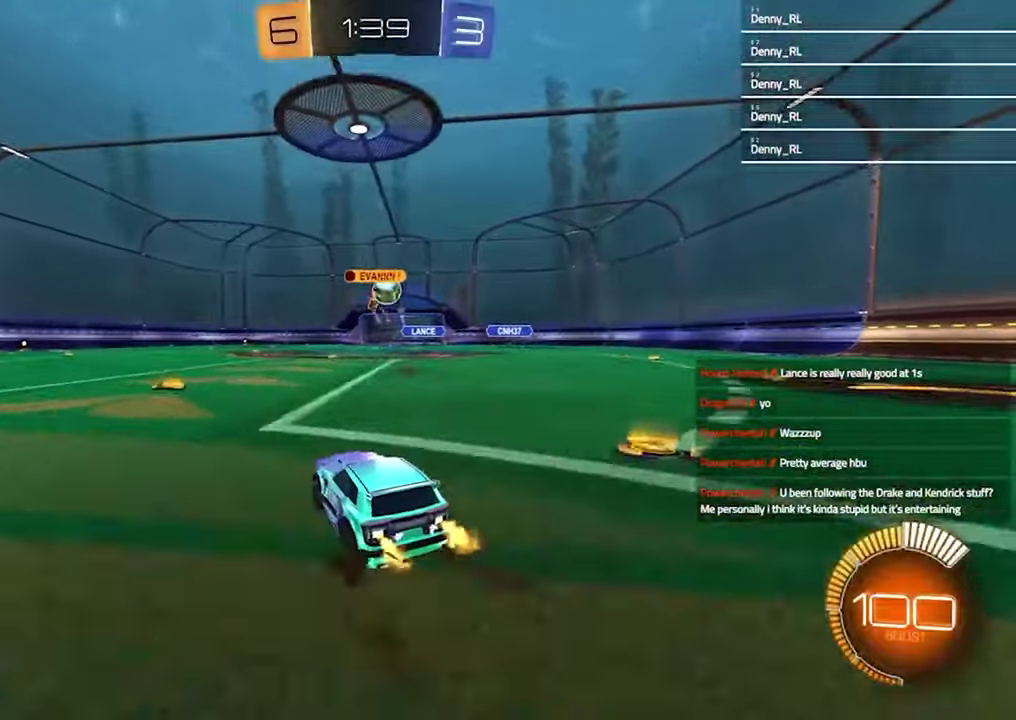
Gameplay with a controller (PlayStation layout); each line is a JSON object with the inputs held at the frame after it. "events" lists button and stick changes between this image and that frame as [ms after this image, input, new state], when the widget could be followed in between. Not read: R1.
{"buttons": [], "left_stick": "up-right", "right_stick": "center", "events": [[133, "R2", "up"], [433, "left_stick", "up-right"]]}
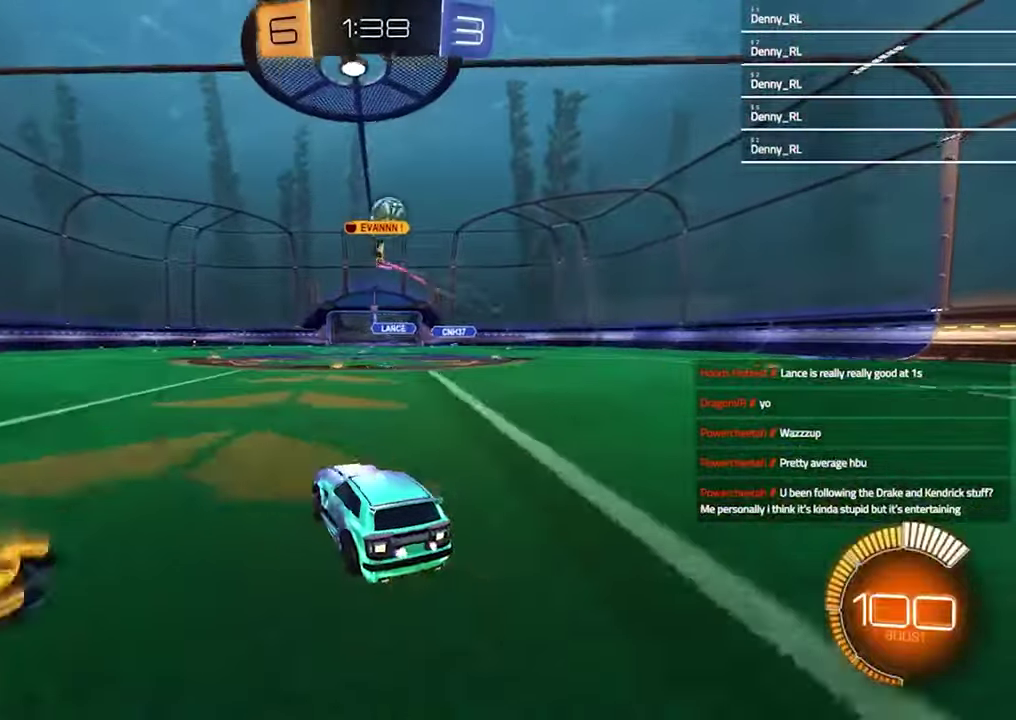
{"buttons": ["R2"], "left_stick": "up-right", "right_stick": "center", "events": [[33, "R2", "down"], [133, "left_stick", "center"], [467, "left_stick", "up-right"]]}
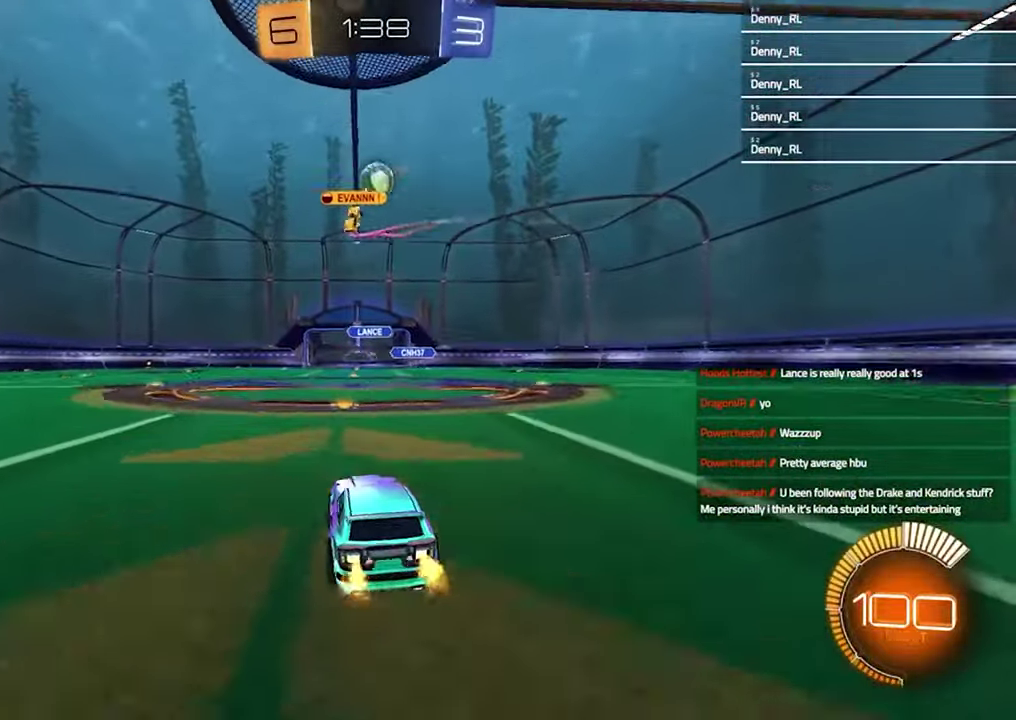
{"buttons": [], "left_stick": "left", "right_stick": "center", "events": [[33, "R2", "up"], [100, "left_stick", "center"], [433, "left_stick", "left"]]}
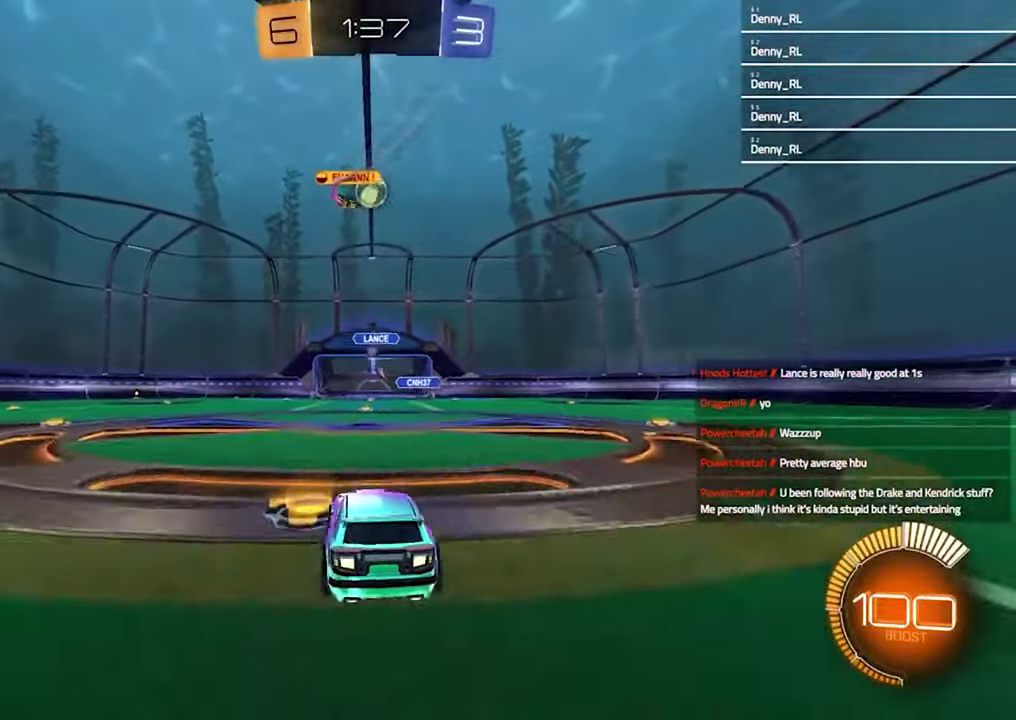
{"buttons": ["R2"], "left_stick": "center", "right_stick": "center", "events": [[100, "left_stick", "center"], [433, "R2", "down"]]}
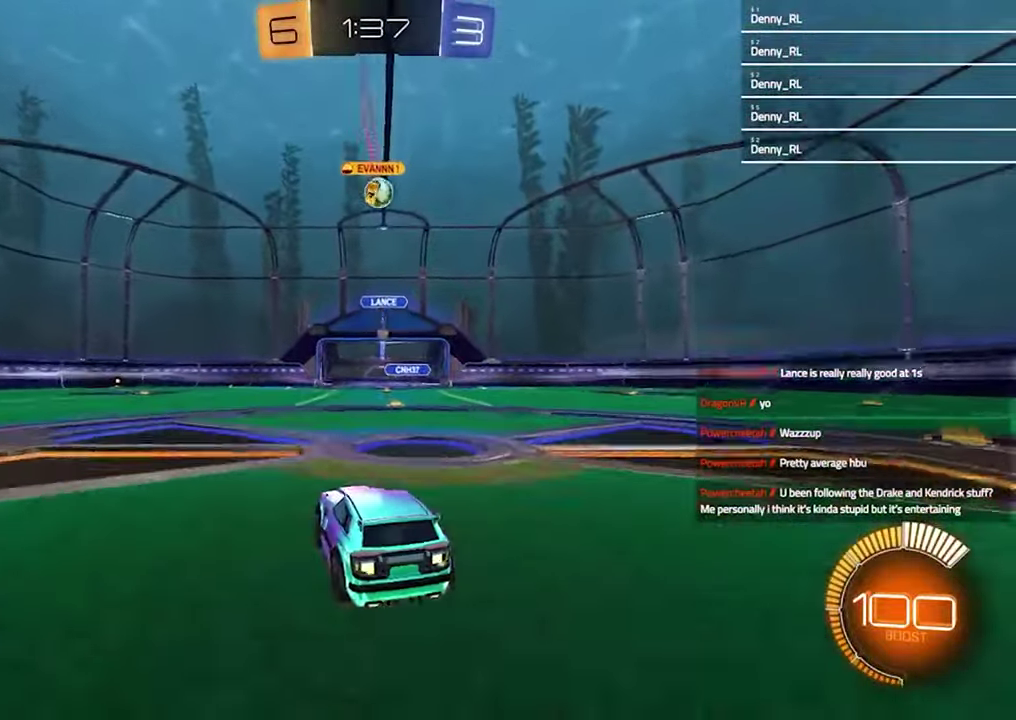
{"buttons": [], "left_stick": "up-right", "right_stick": "center", "events": [[33, "left_stick", "up-right"], [133, "left_stick", "center"], [333, "R2", "up"], [500, "left_stick", "up-right"]]}
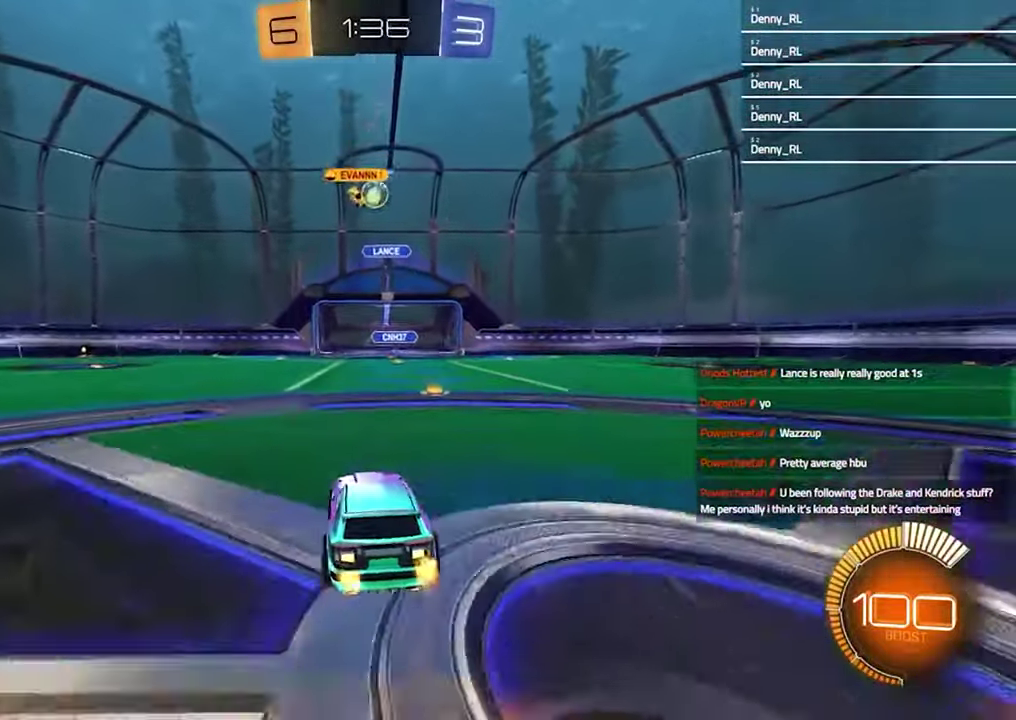
{"buttons": ["R2"], "left_stick": "center", "right_stick": "center", "events": [[167, "R2", "down"], [200, "left_stick", "center"]]}
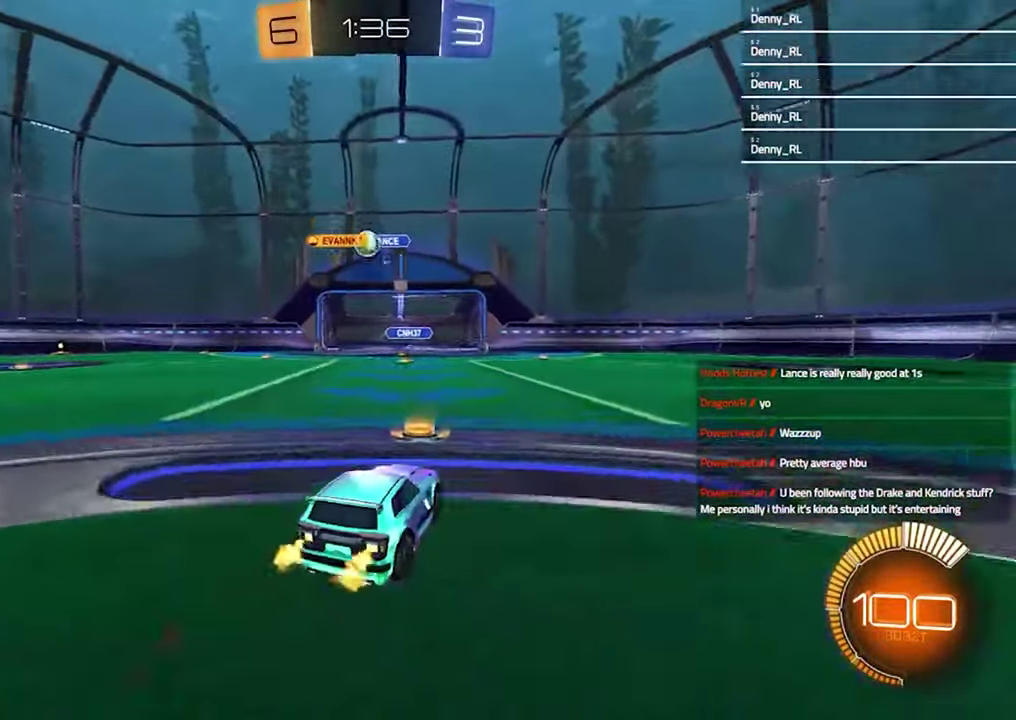
{"buttons": ["R2"], "left_stick": "center", "right_stick": "center", "events": [[200, "left_stick", "left"], [433, "left_stick", "center"]]}
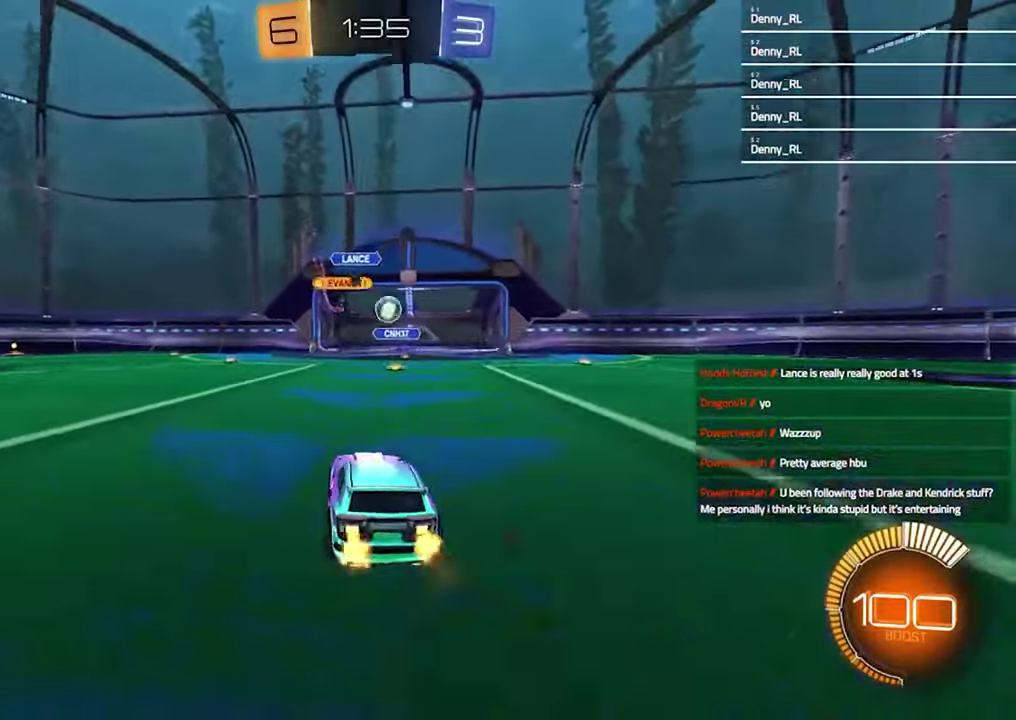
{"buttons": [], "left_stick": "up-left", "right_stick": "center", "events": [[100, "left_stick", "up-right"], [200, "left_stick", "right"], [300, "R2", "up"], [300, "left_stick", "center"], [467, "left_stick", "up-left"]]}
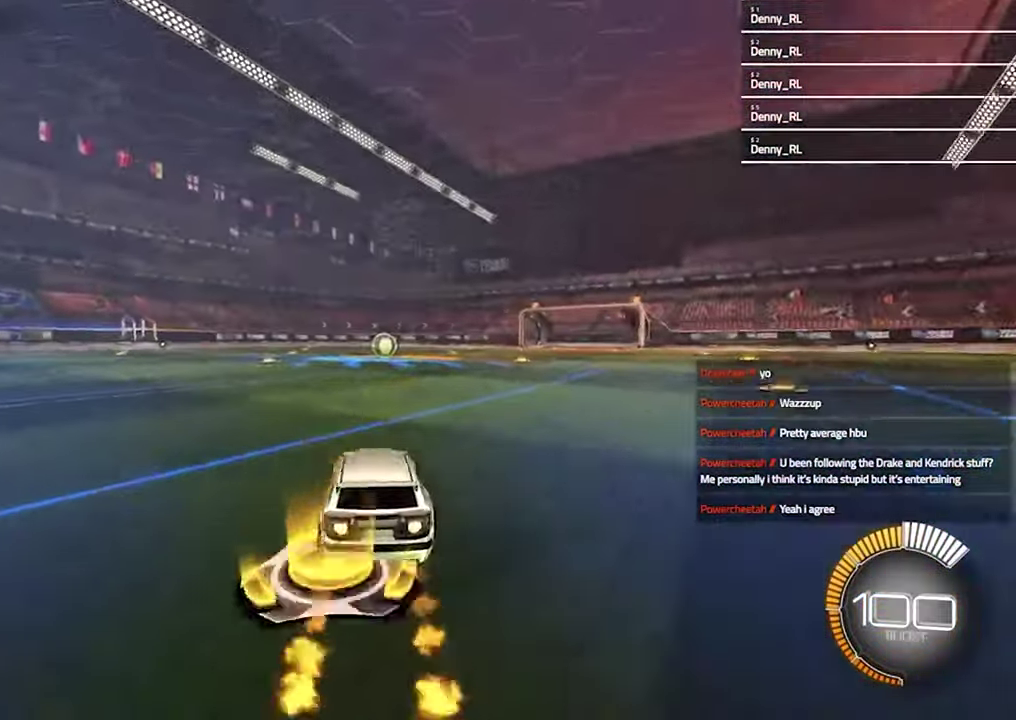
{"buttons": ["TRIANGLE"], "left_stick": "down-left", "right_stick": "center", "events": [[100, "CROSS", "down"], [133, "left_stick", "down-right"], [167, "L1", "down"], [367, "CROSS", "up"], [367, "left_stick", "down"], [400, "L1", "up"], [500, "TRIANGLE", "down"], [500, "left_stick", "down-left"]]}